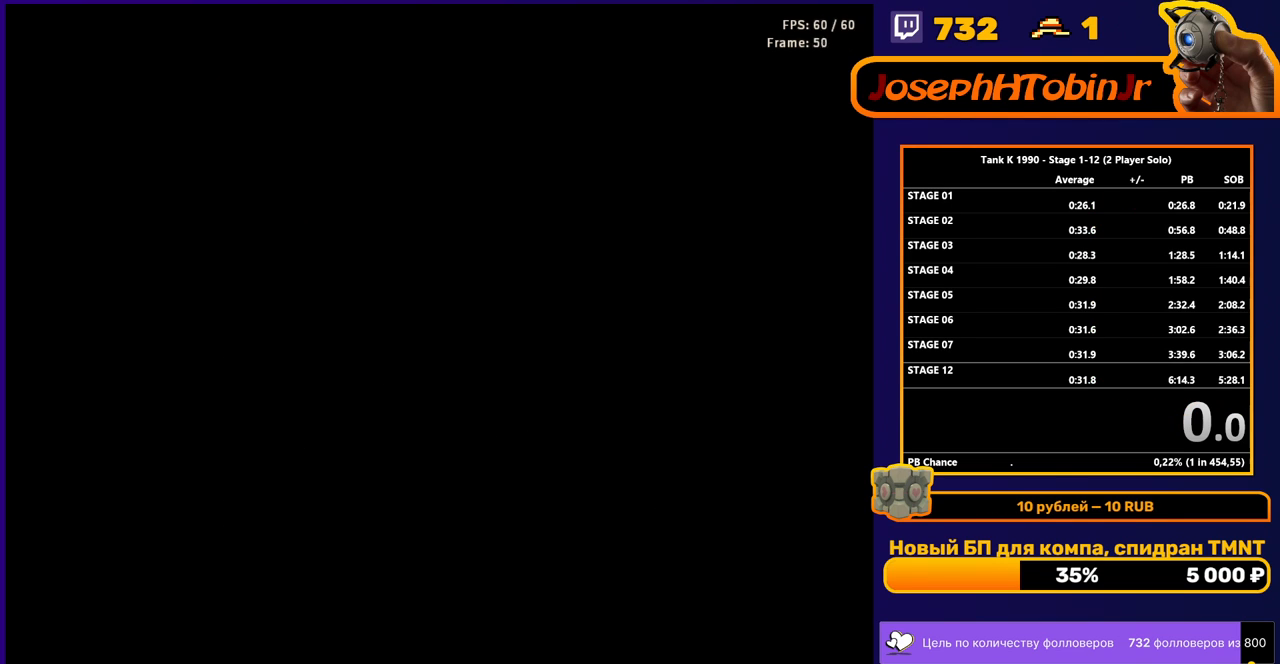
Gameplay with a controller (Nintendo layout); each line is a JSON object with the inputs held at the frame after it. "events" lists button and stick changes between this image and that frame as [ms after this image, input, new state], when the widget could be followed in between. Not read: L3 R3.
{"buttons": [], "events": [[400, "START", "down"], [500, "START", "up"]]}
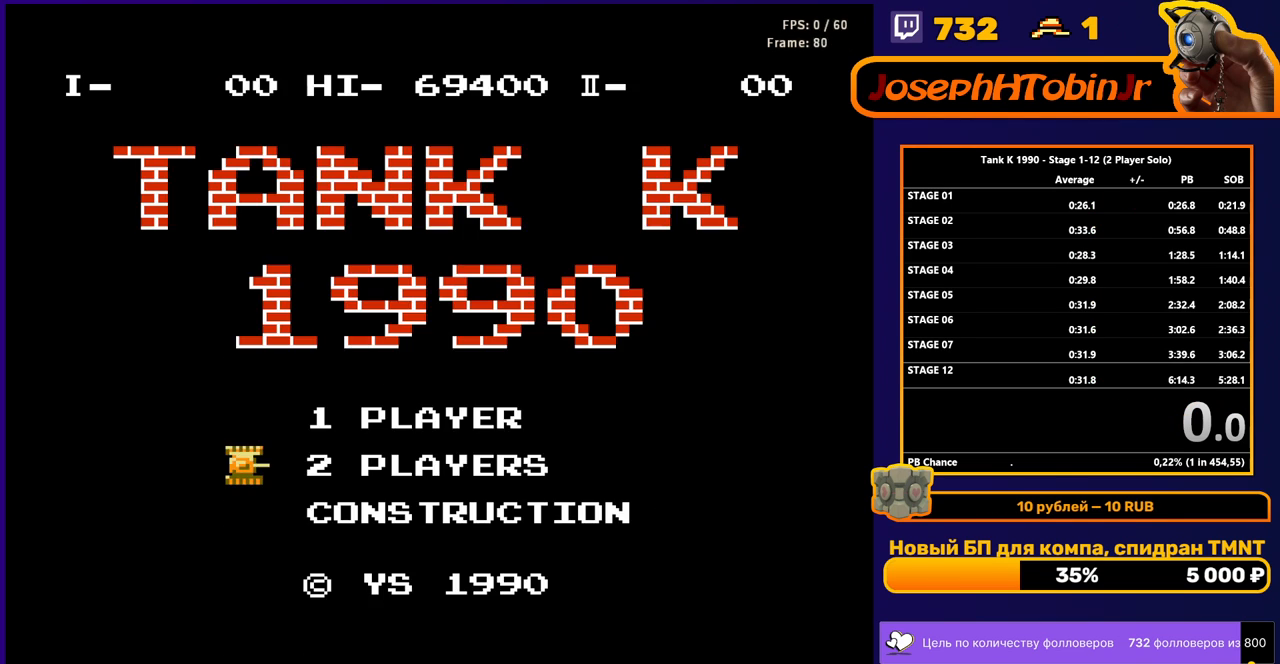
{"buttons": [], "events": [[300, "START", "down"], [417, "START", "up"]]}
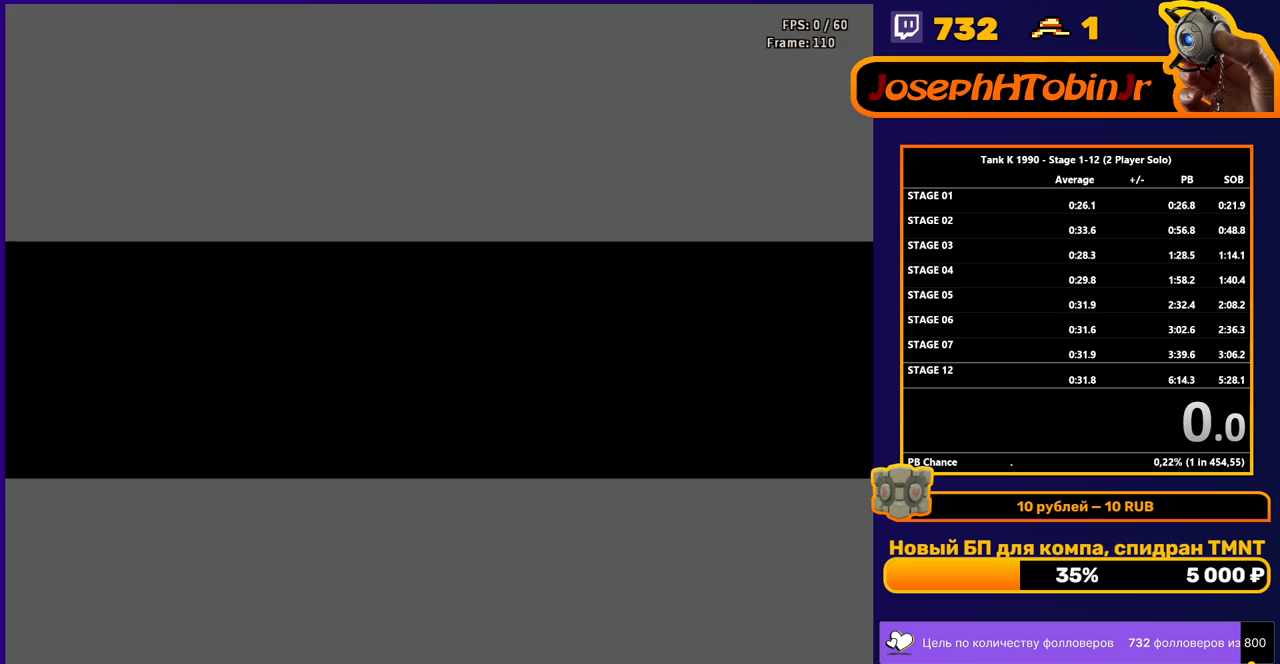
{"buttons": [], "events": [[333, "START", "down"], [433, "START", "up"]]}
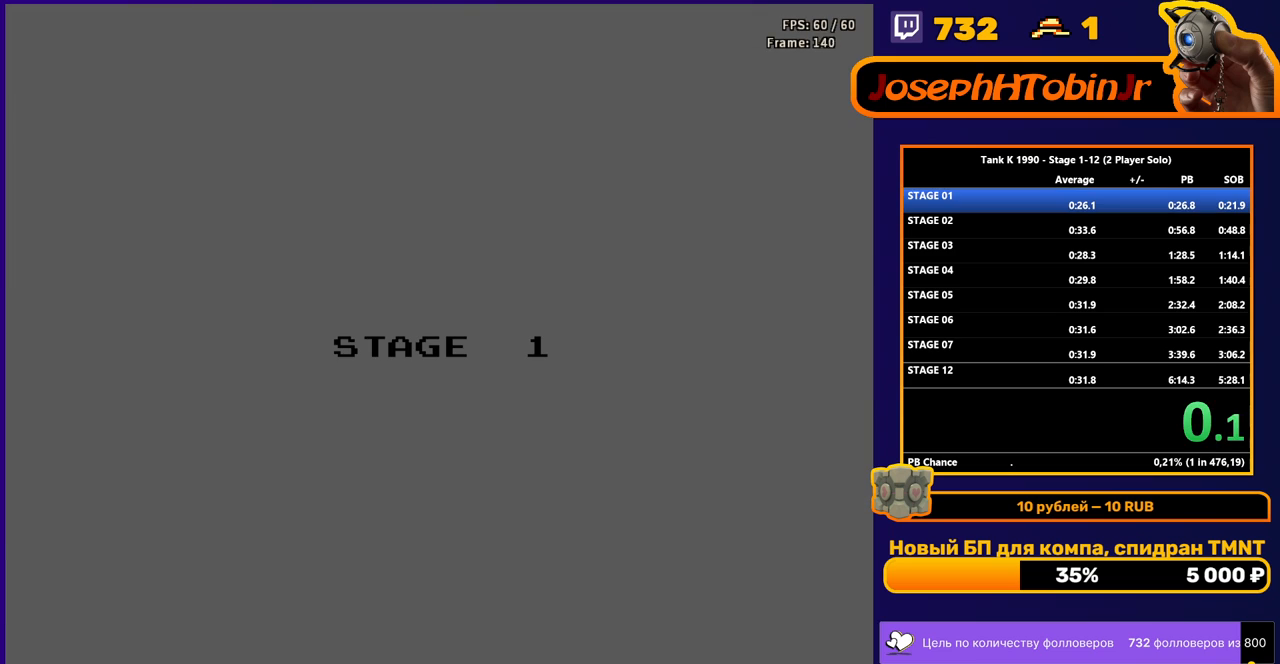
{"buttons": [], "events": []}
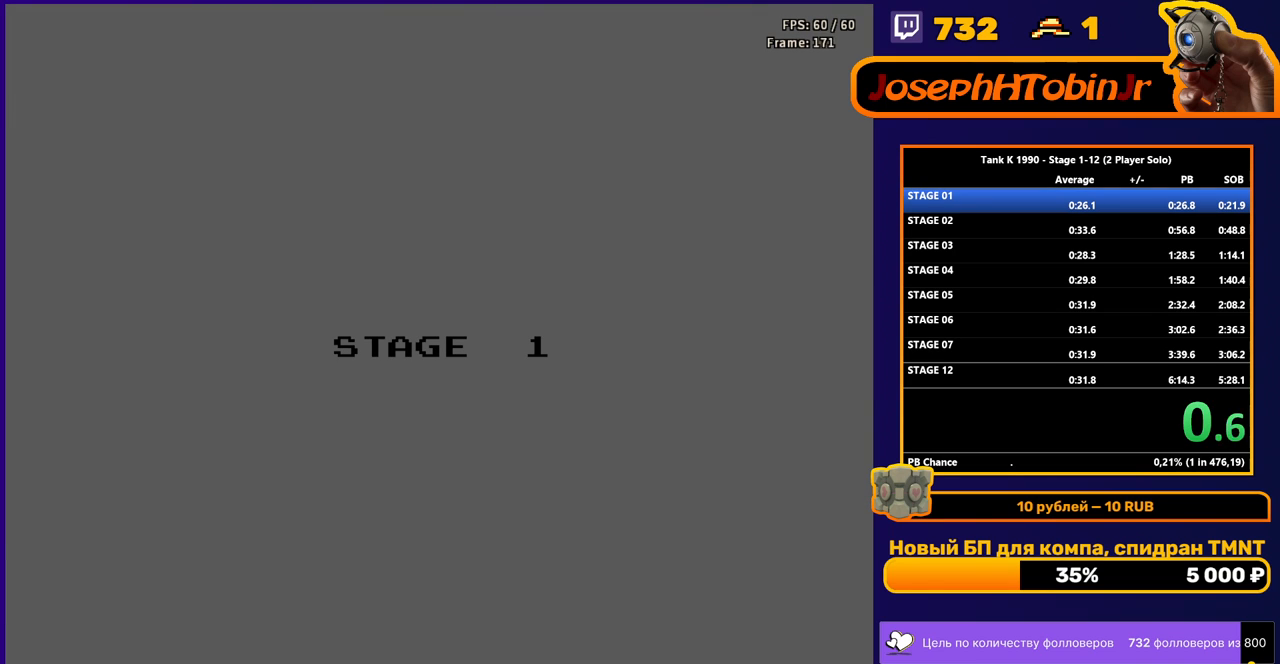
{"buttons": [], "events": []}
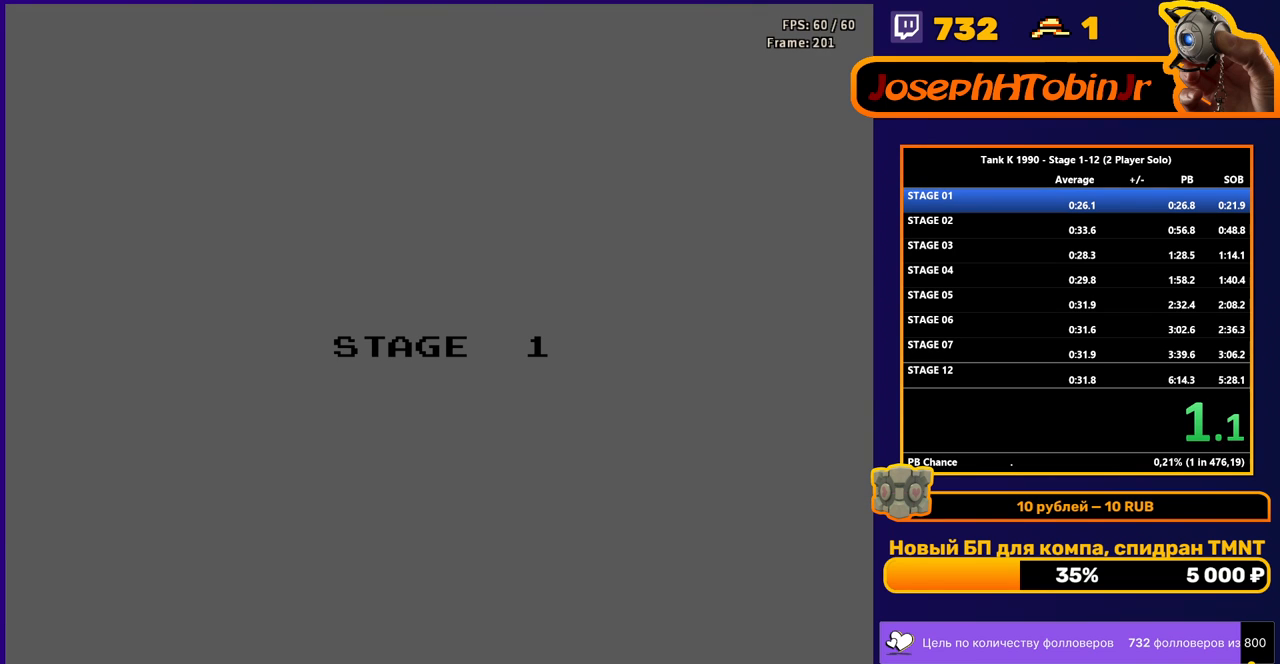
{"buttons": [], "events": []}
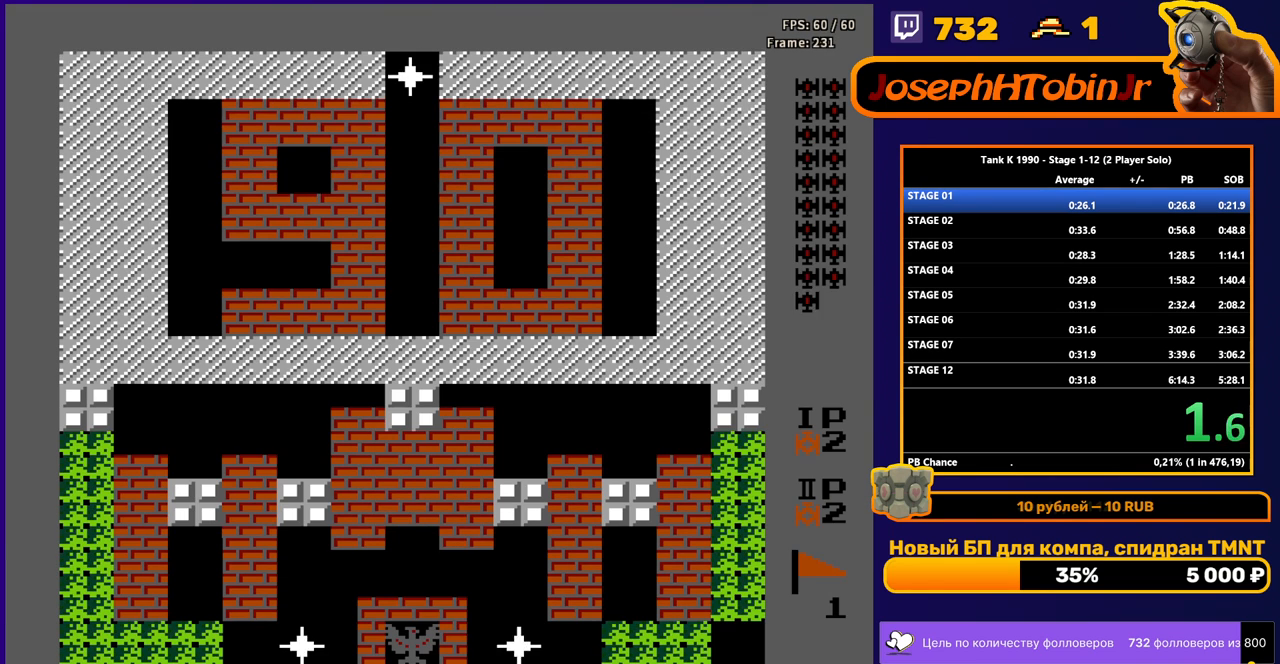
{"buttons": ["DPAD_UP"], "events": [[233, "DPAD_UP", "down"]]}
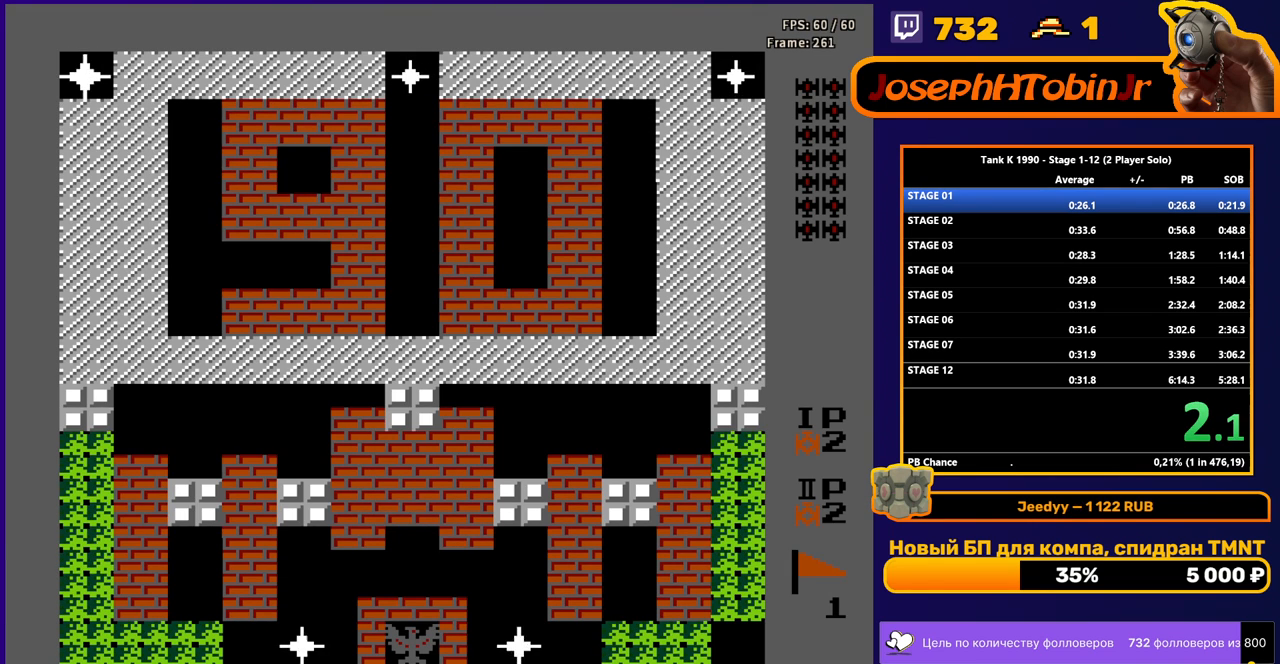
{"buttons": ["DPAD_UP"], "events": []}
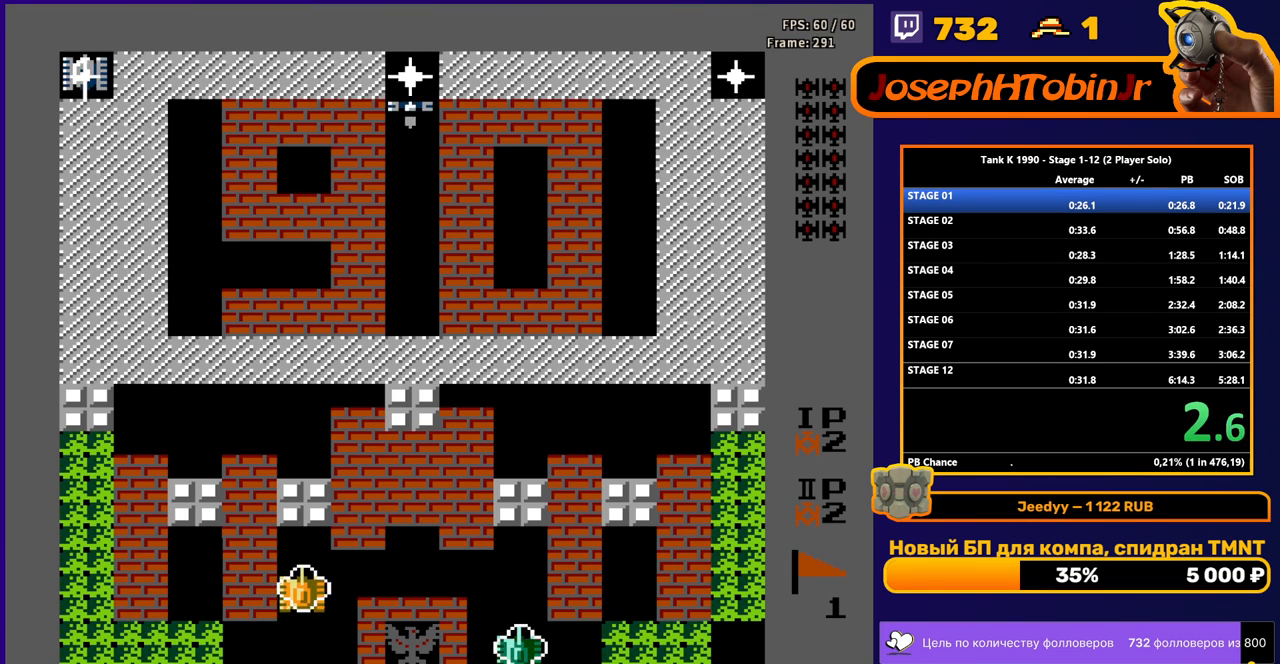
{"buttons": ["B", "DPAD_LEFT"], "events": [[250, "DPAD_LEFT", "down"], [250, "DPAD_UP", "up"], [267, "B", "down"]]}
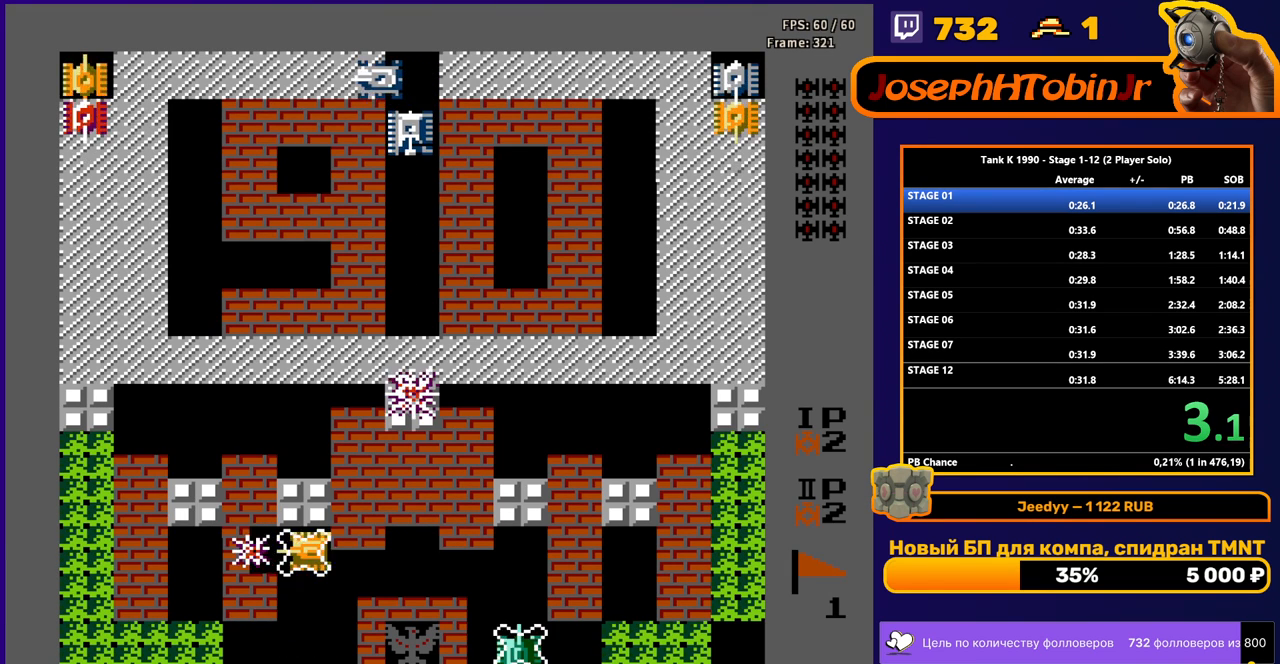
{"buttons": ["DPAD_UP", "DPAD_LEFT"], "events": [[400, "B", "up"], [500, "DPAD_UP", "down"]]}
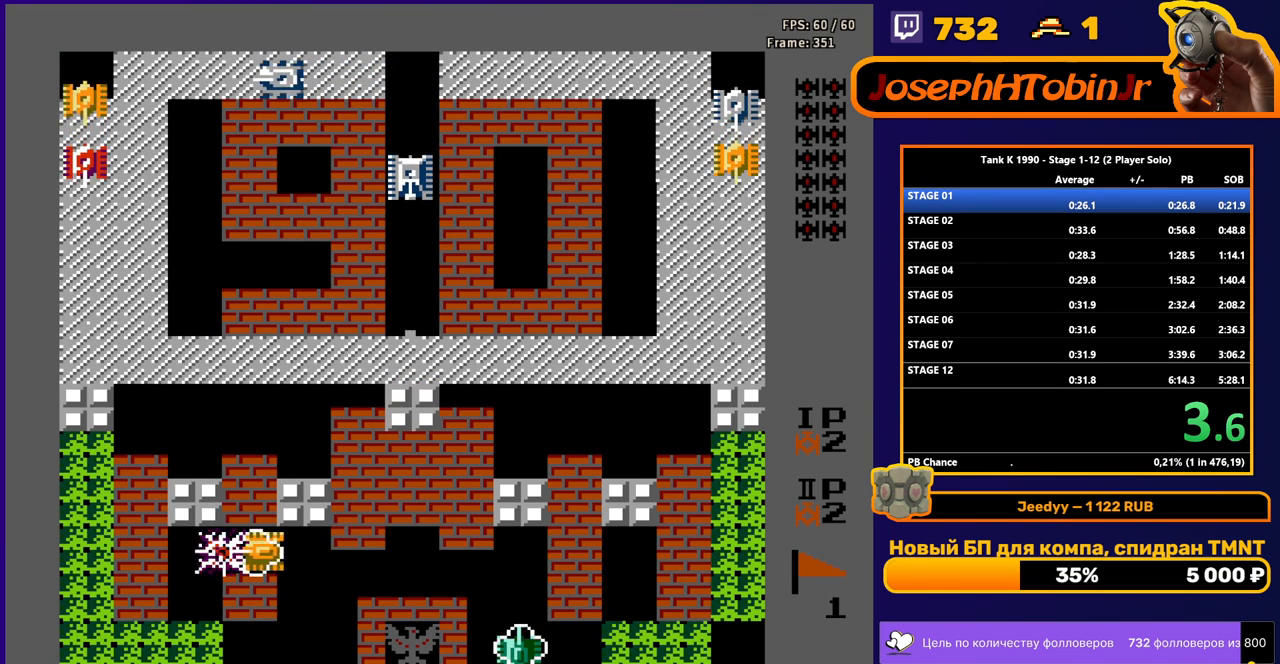
{"buttons": ["B", "DPAD_UP"], "events": [[17, "DPAD_LEFT", "up"], [67, "B", "down"]]}
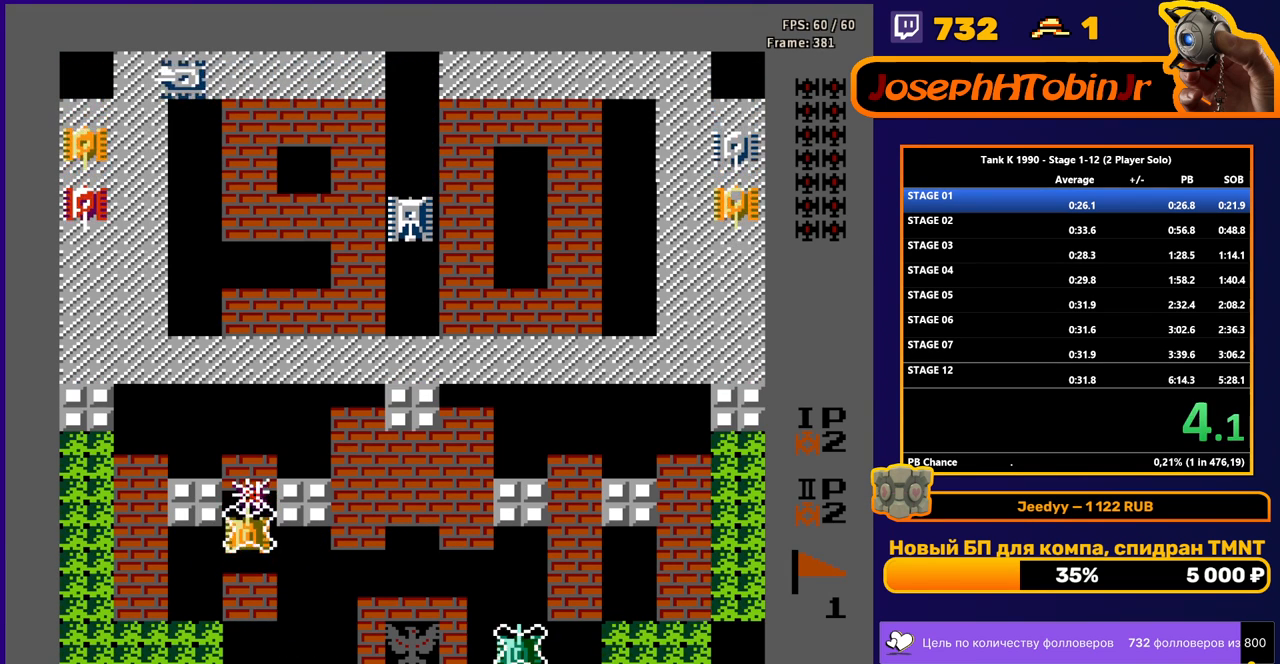
{"buttons": ["B", "DPAD_UP"], "events": []}
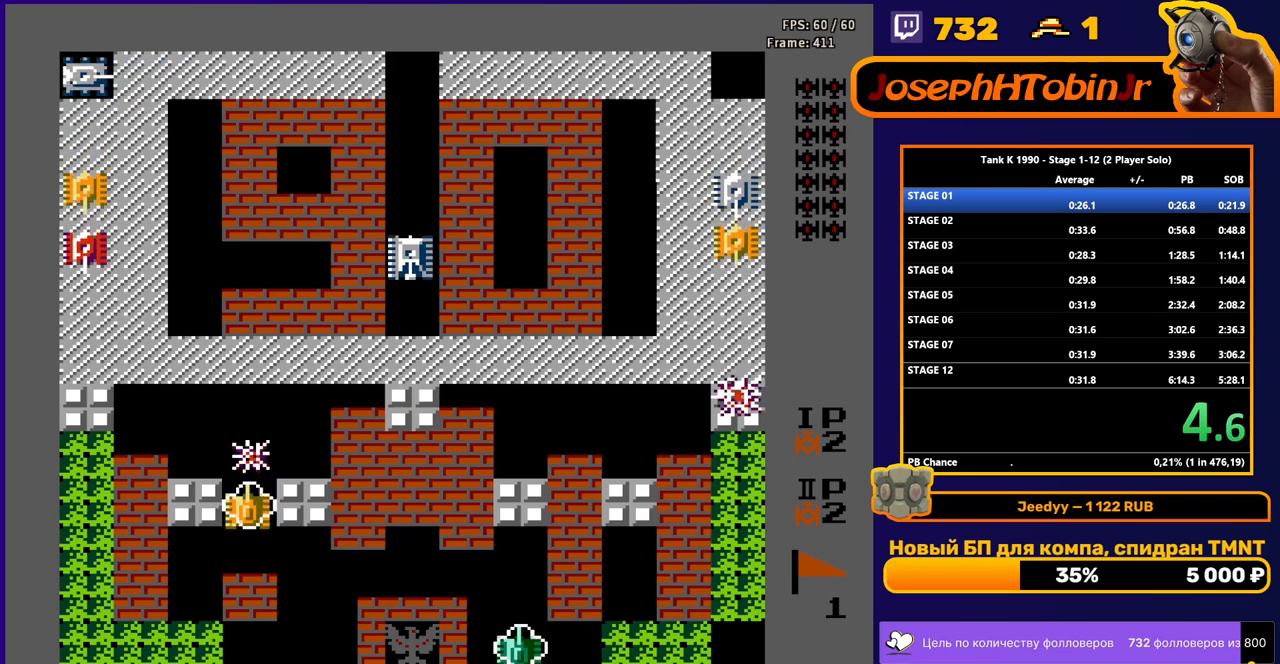
{"buttons": ["DPAD_UP"], "events": [[33, "B", "up"]]}
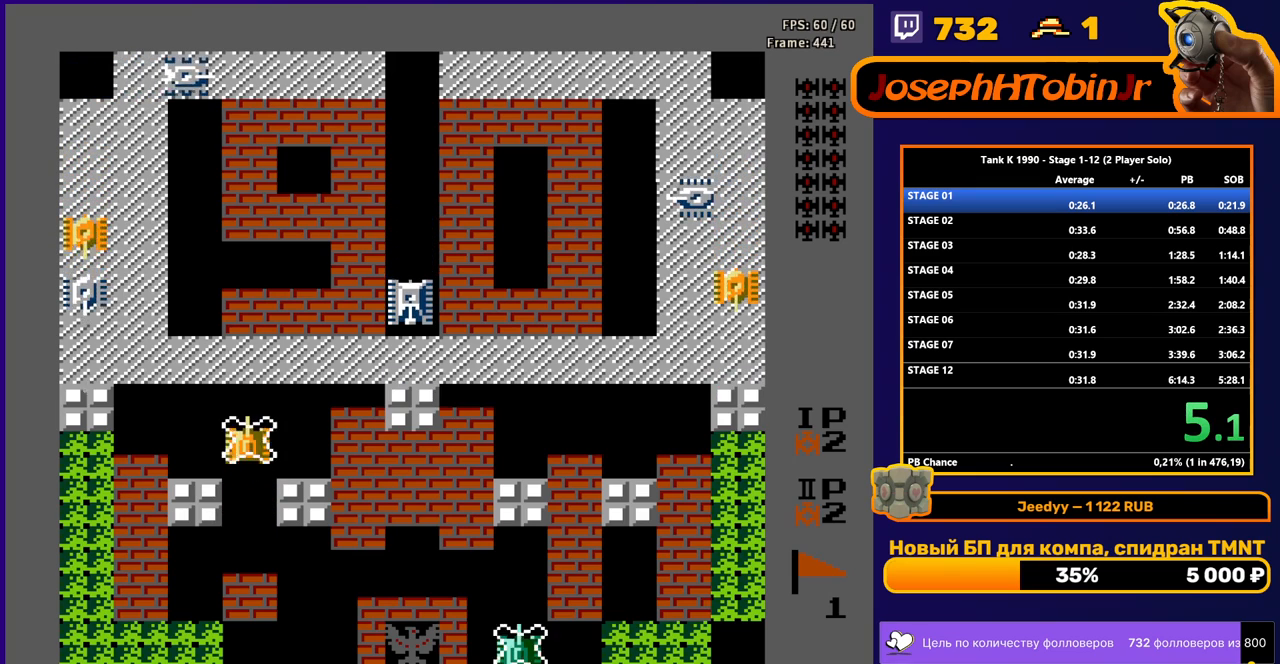
{"buttons": ["DPAD_UP"], "events": []}
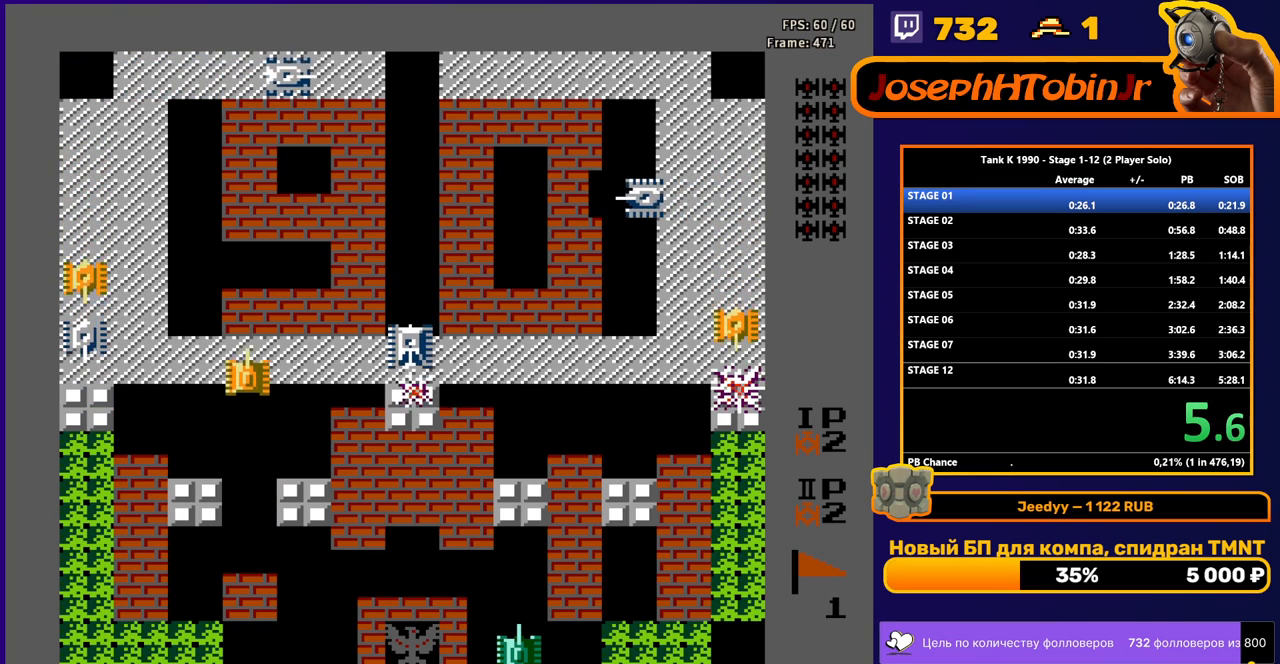
{"buttons": ["DPAD_LEFT"], "events": [[100, "DPAD_UP", "up"], [117, "DPAD_RIGHT", "down"], [250, "B", "down"], [383, "B", "up"], [383, "DPAD_RIGHT", "up"], [400, "DPAD_LEFT", "down"]]}
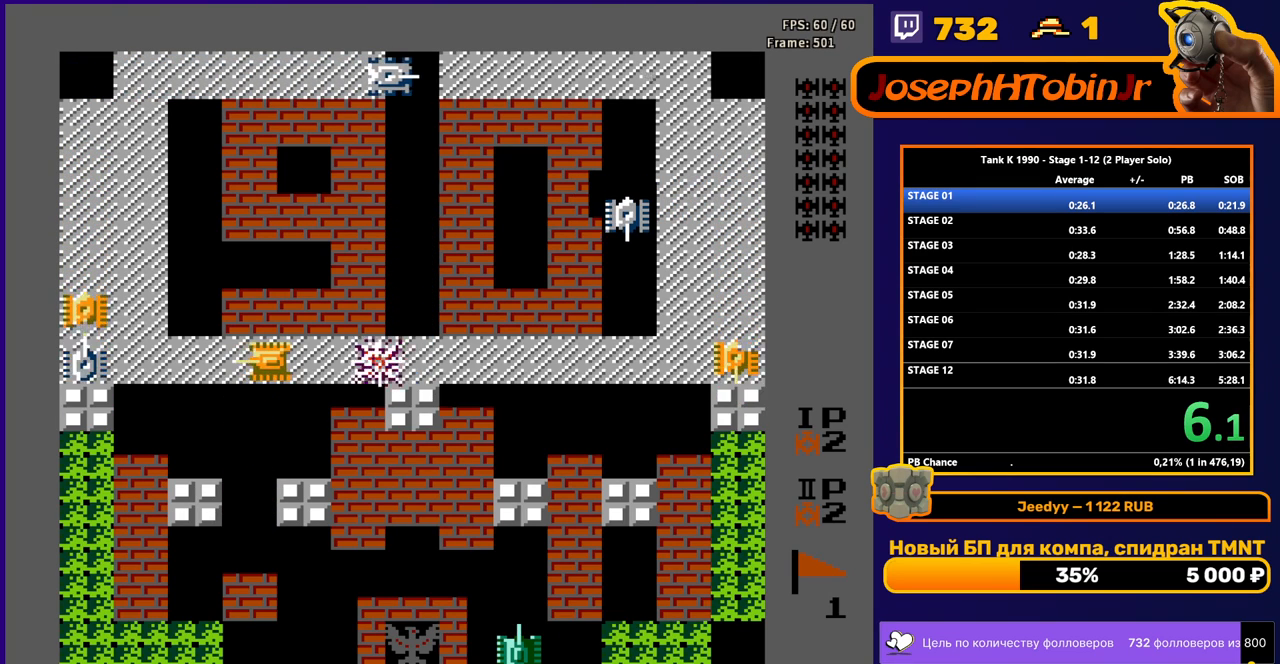
{"buttons": ["DPAD_DOWN"], "events": [[33, "B", "down"], [133, "DPAD_DOWN", "down"], [133, "DPAD_LEFT", "up"], [150, "B", "up"]]}
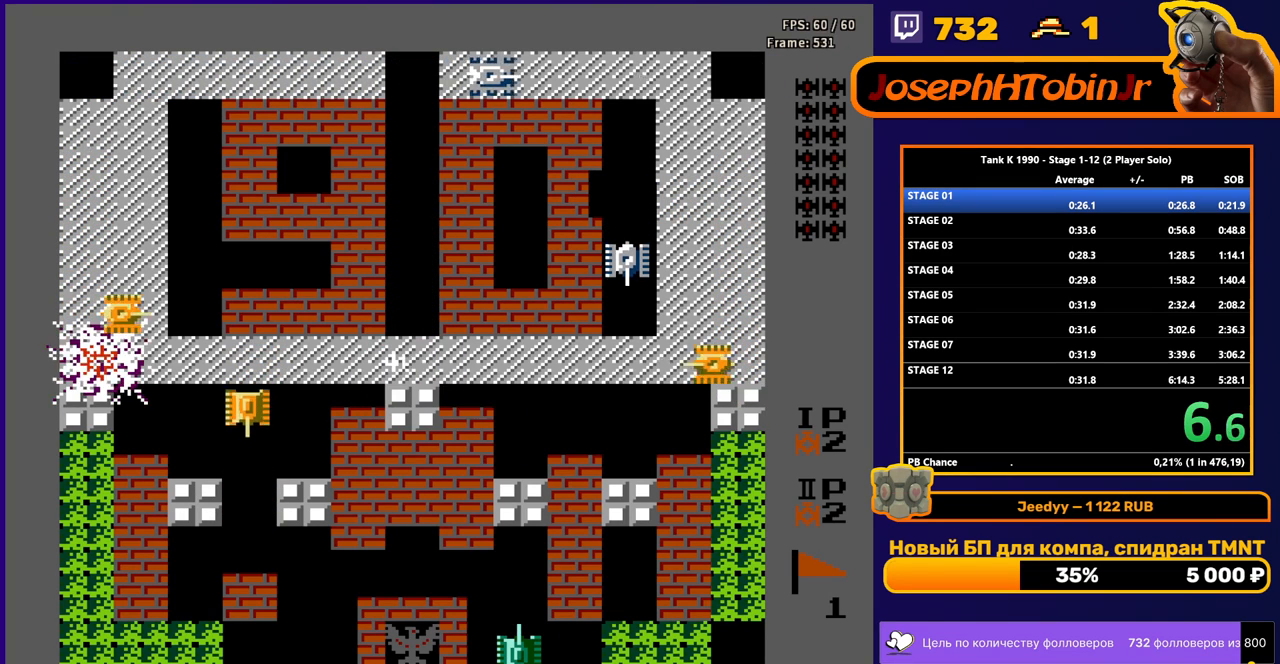
{"buttons": ["B"], "events": [[17, "DPAD_DOWN", "up"], [33, "DPAD_LEFT", "down"], [383, "DPAD_UP", "down"], [400, "DPAD_LEFT", "up"], [433, "B", "down"], [483, "DPAD_UP", "up"]]}
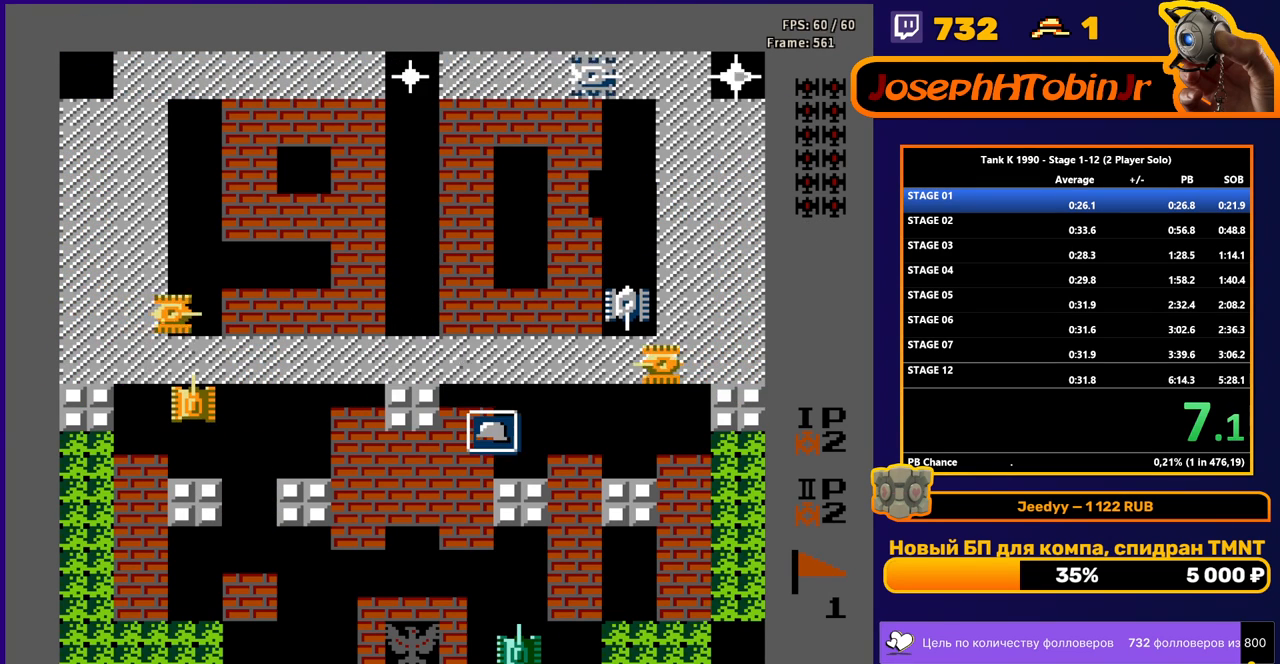
{"buttons": ["DPAD_RIGHT"], "events": [[233, "DPAD_DOWN", "down"], [267, "B", "up"], [300, "DPAD_DOWN", "up"], [350, "DPAD_RIGHT", "down"]]}
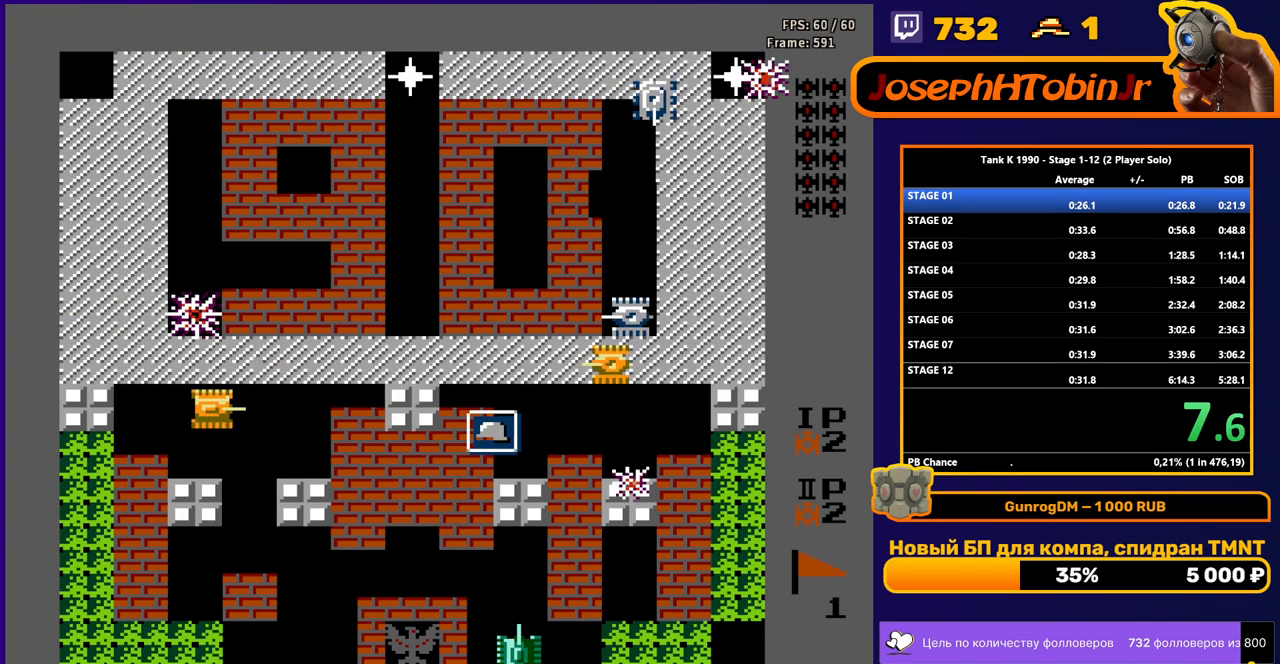
{"buttons": ["B", "DPAD_RIGHT"], "events": [[50, "DPAD_RIGHT", "up"], [50, "DPAD_UP", "down"], [433, "DPAD_RIGHT", "down"], [450, "DPAD_UP", "up"], [467, "B", "down"]]}
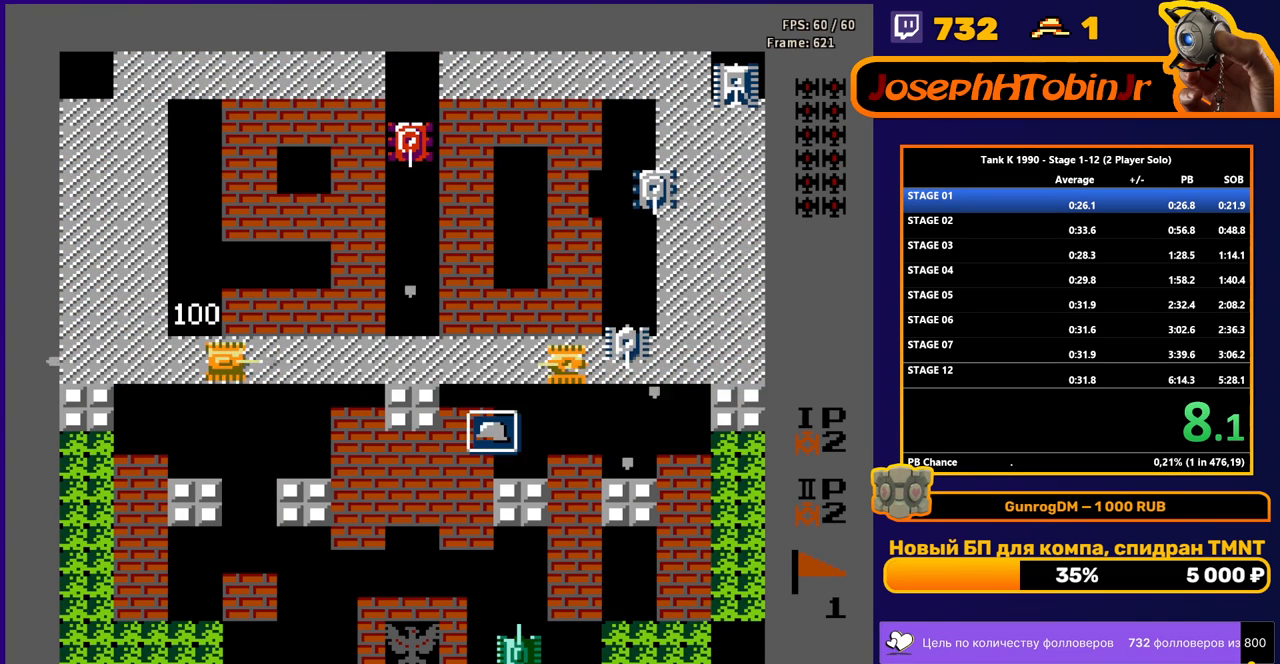
{"buttons": ["B"], "events": [[233, "DPAD_RIGHT", "up"]]}
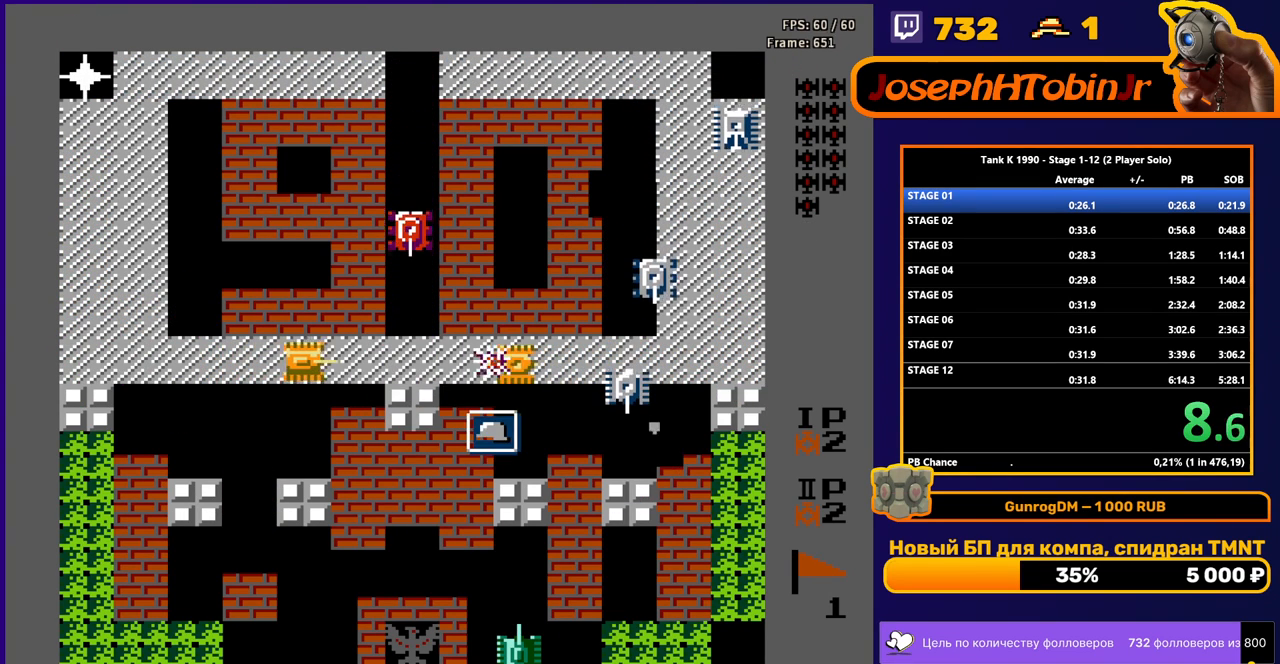
{"buttons": ["B"], "events": []}
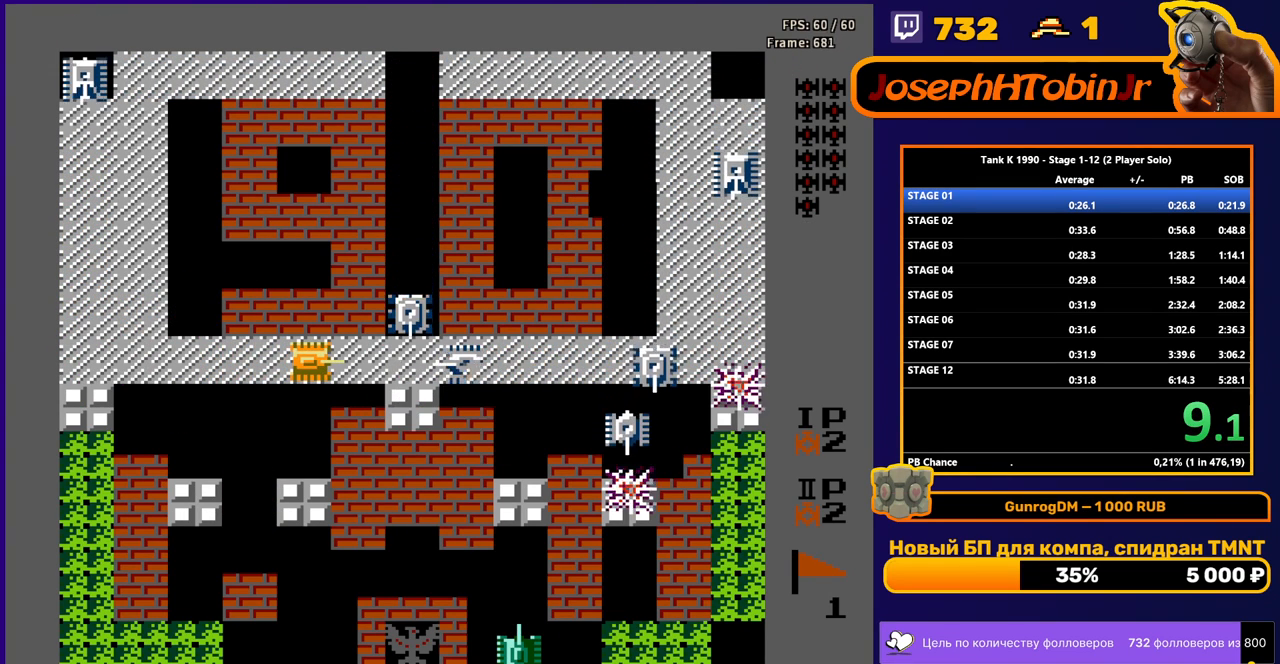
{"buttons": ["B"], "events": []}
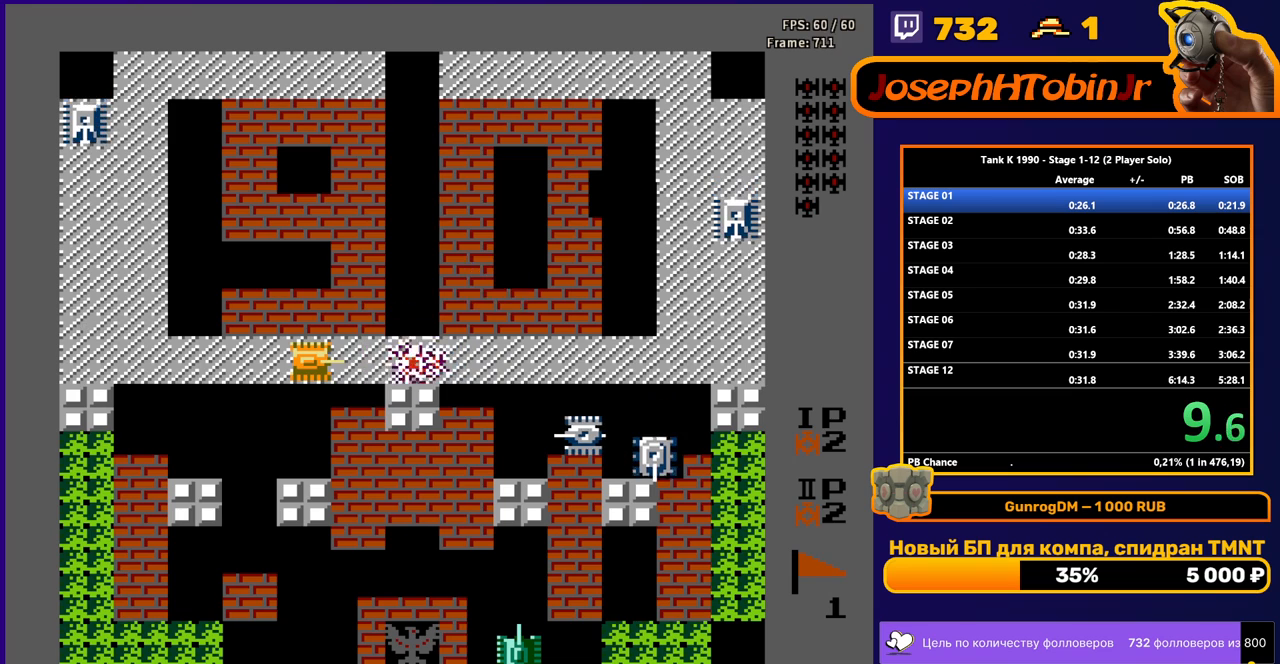
{"buttons": ["DPAD_RIGHT"], "events": [[117, "DPAD_RIGHT", "down"], [367, "B", "up"]]}
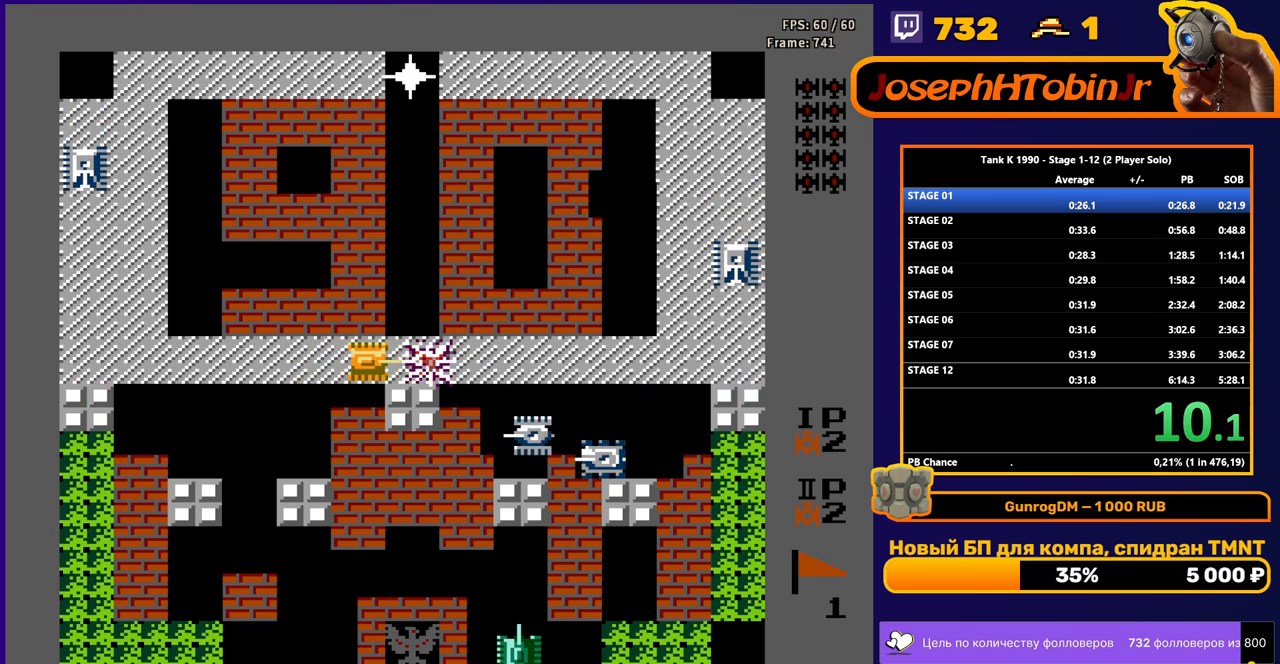
{"buttons": ["DPAD_UP"], "events": [[200, "DPAD_UP", "down"], [217, "DPAD_RIGHT", "up"]]}
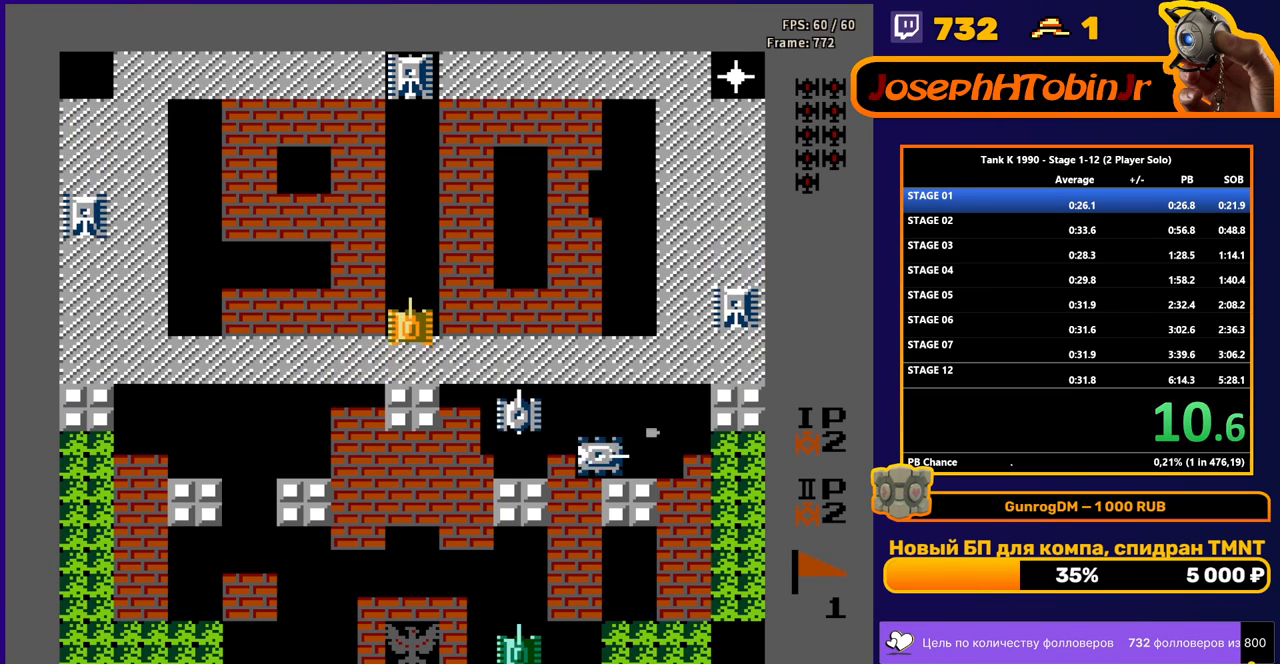
{"buttons": ["B"], "events": [[50, "DPAD_RIGHT", "down"], [83, "B", "down"], [83, "DPAD_UP", "up"], [183, "DPAD_RIGHT", "up"], [250, "DPAD_UP", "down"], [367, "DPAD_UP", "up"]]}
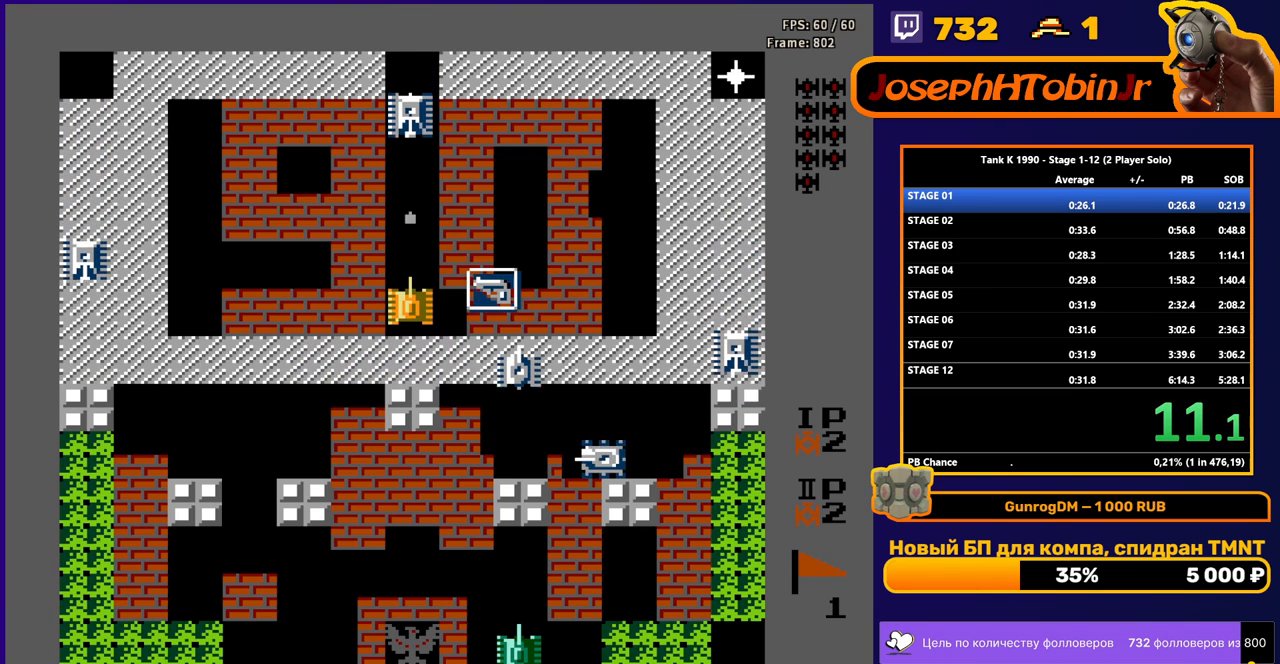
{"buttons": ["B", "DPAD_RIGHT"], "events": [[250, "DPAD_DOWN", "down"], [283, "DPAD_DOWN", "up"], [300, "B", "up"], [317, "DPAD_RIGHT", "down"], [400, "B", "down"]]}
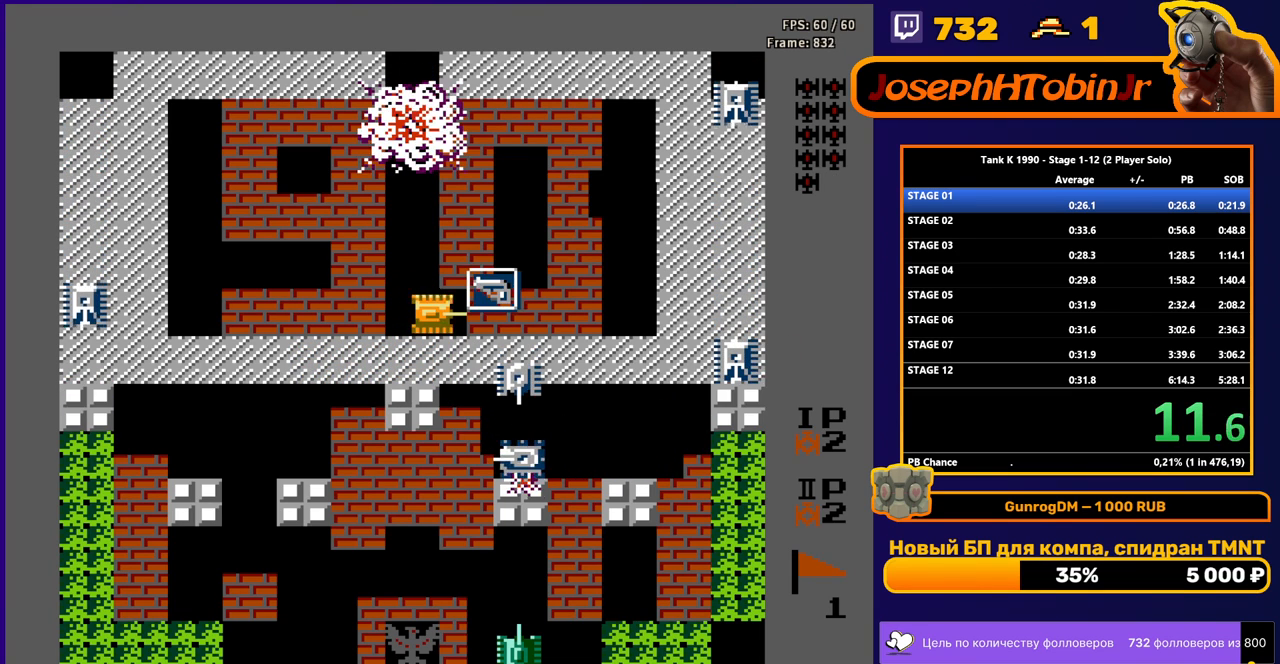
{"buttons": ["B", "DPAD_RIGHT"], "events": []}